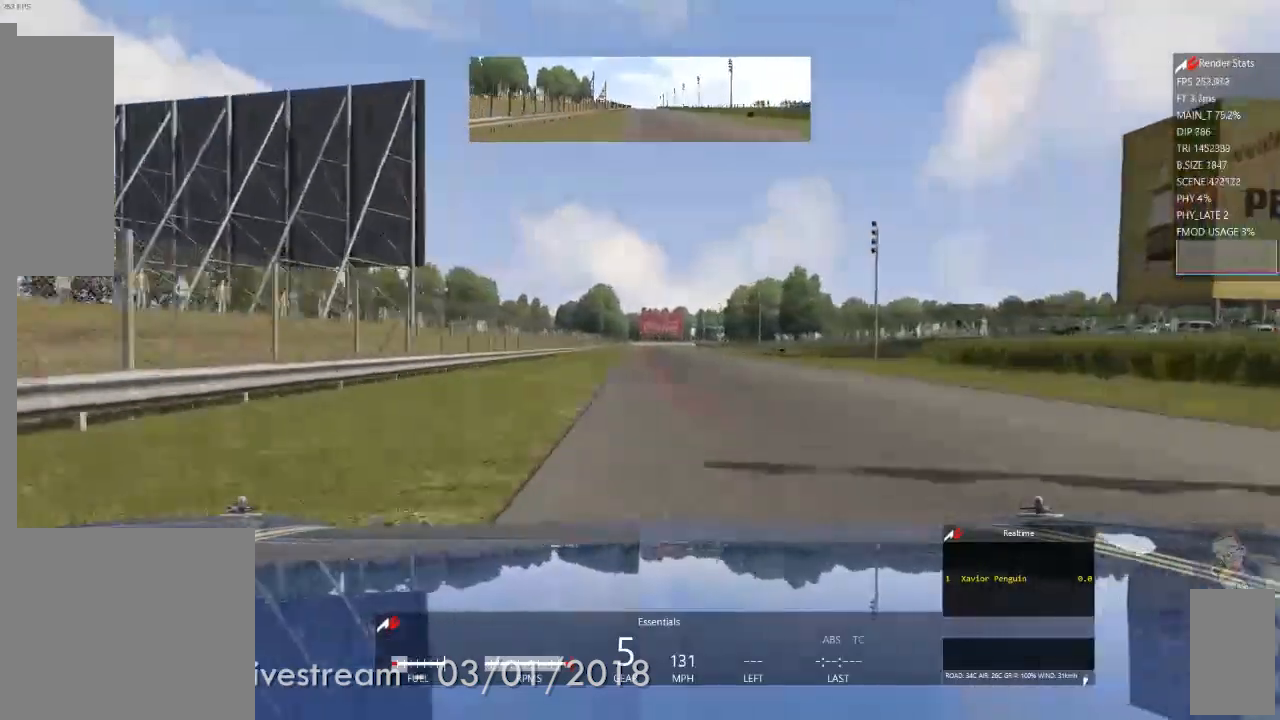
Gameplay with a controller (Xbox layout); each line is a JSON object with the inputs held at the frame after it. "events" lists button and stick changes between this image and that frame as [ms after this image, input, new state], when the widget could be followed in between. Not read: L3 R2 R3.
{"buttons": [], "left_stick": "center", "right_stick": "center", "events": [[117, "left_stick", "right"], [250, "left_stick", "center"]]}
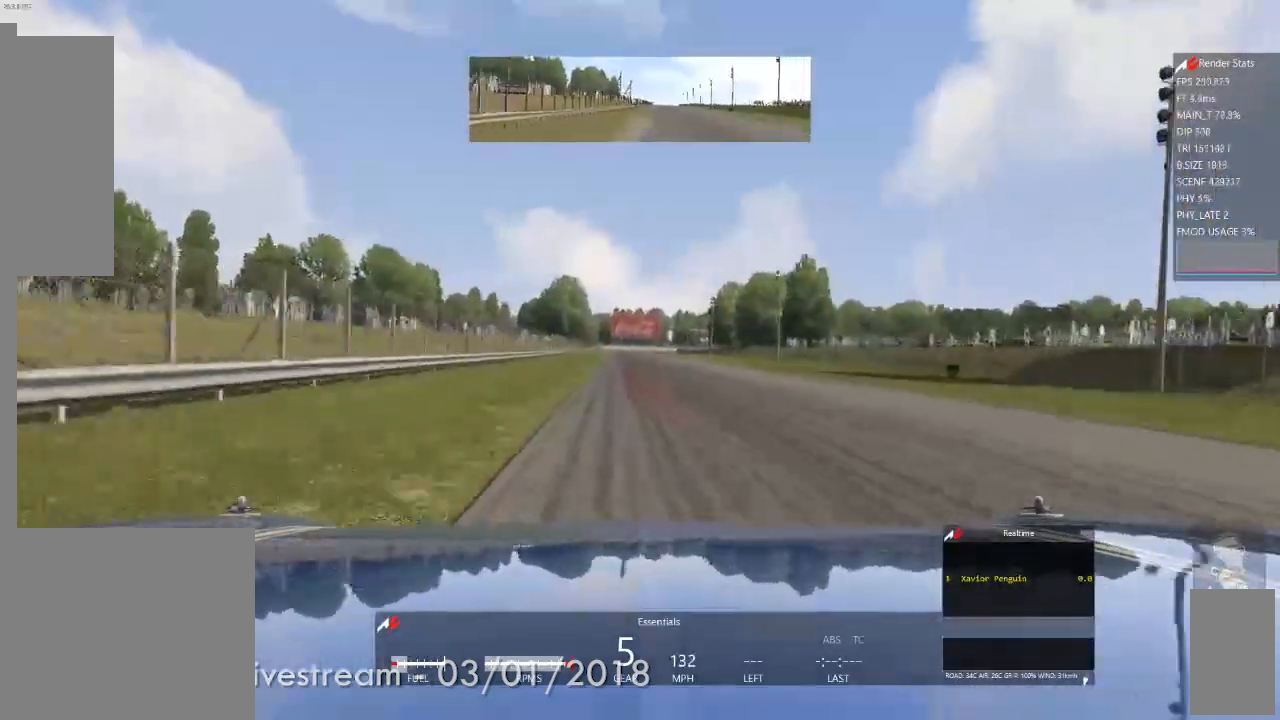
{"buttons": [], "left_stick": "center", "right_stick": "center", "events": [[50, "B", "down"], [67, "B", "up"], [150, "R1", "down"], [200, "R1", "up"], [317, "left_stick", "left"], [400, "R1", "down"], [450, "R1", "up"], [467, "left_stick", "center"]]}
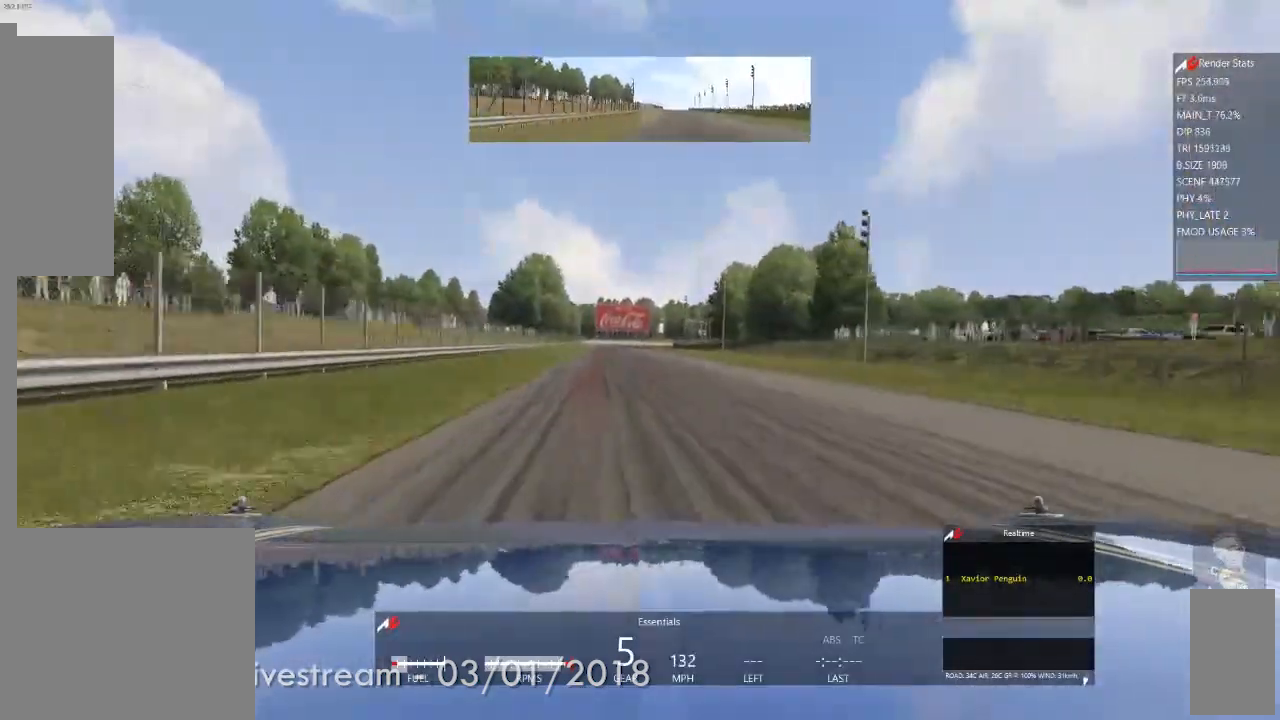
{"buttons": [], "left_stick": "center", "right_stick": "center", "events": [[167, "left_stick", "left"], [300, "L1", "down"], [300, "left_stick", "center"], [367, "L1", "up"]]}
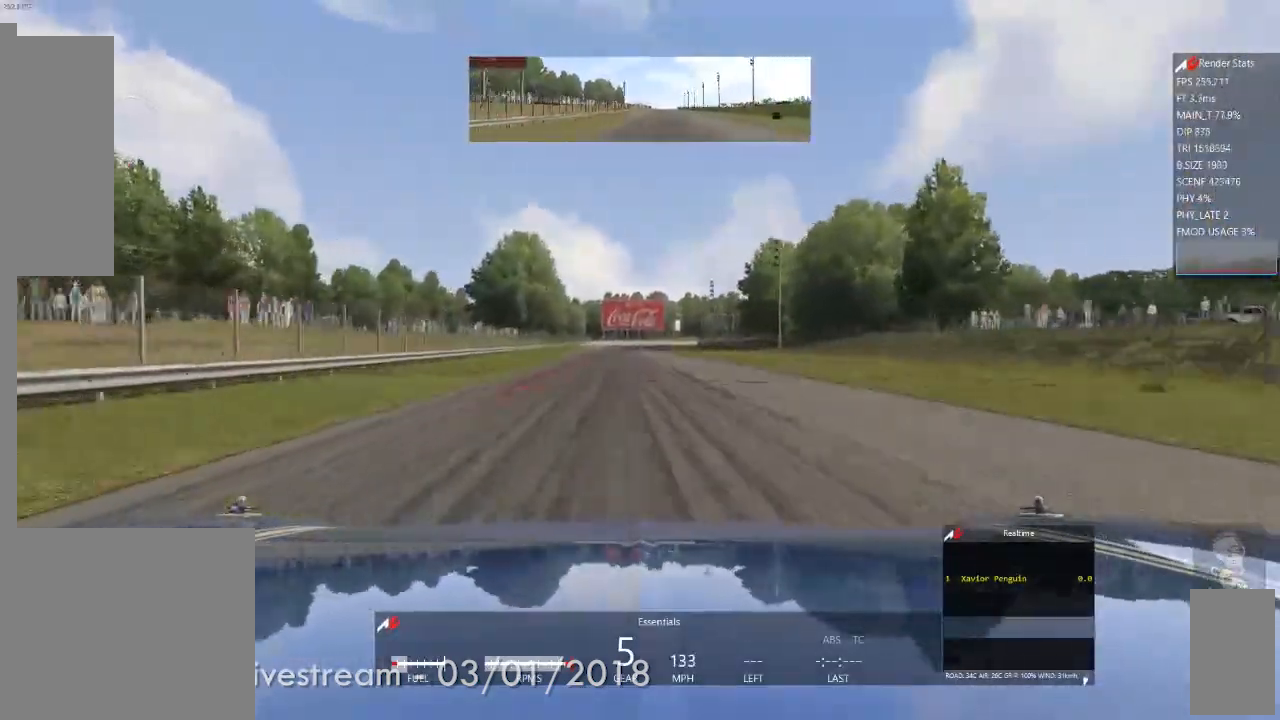
{"buttons": ["L2"], "left_stick": "center", "right_stick": "center", "events": [[233, "L2", "down"]]}
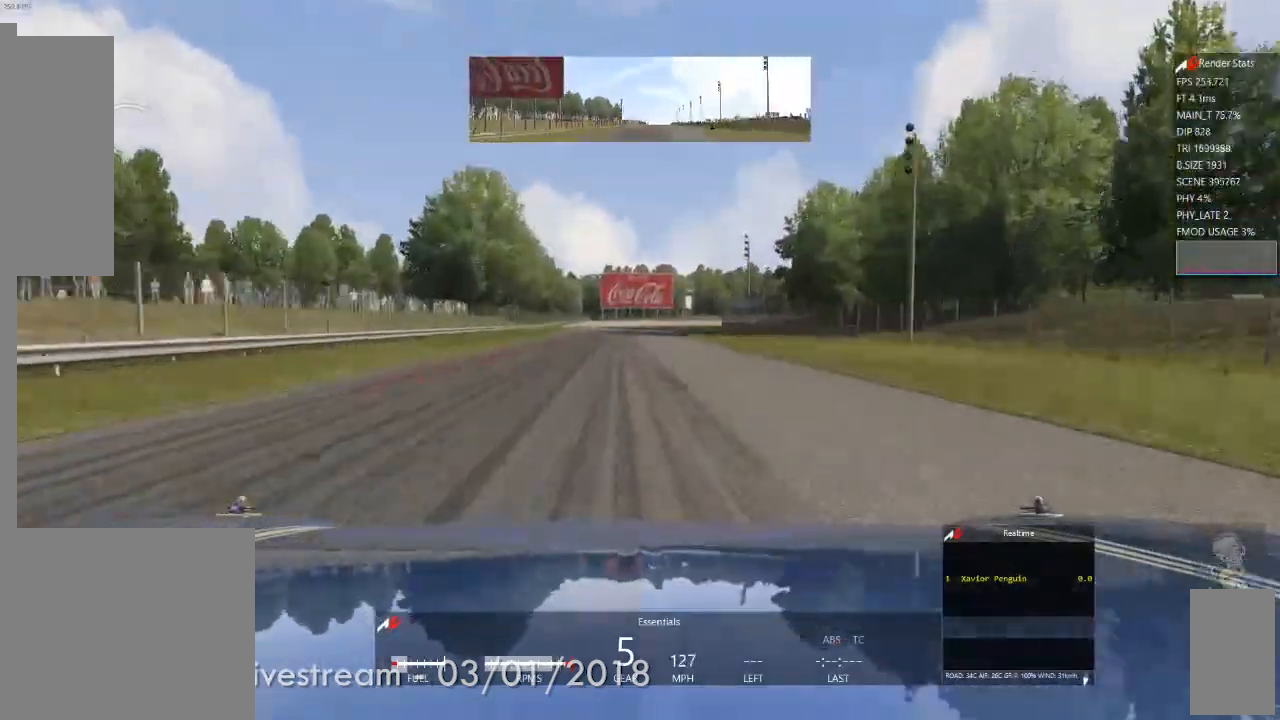
{"buttons": ["L2"], "left_stick": "center", "right_stick": "center", "events": [[333, "L1", "down"], [333, "R1", "down"], [383, "L1", "up"], [400, "R1", "up"]]}
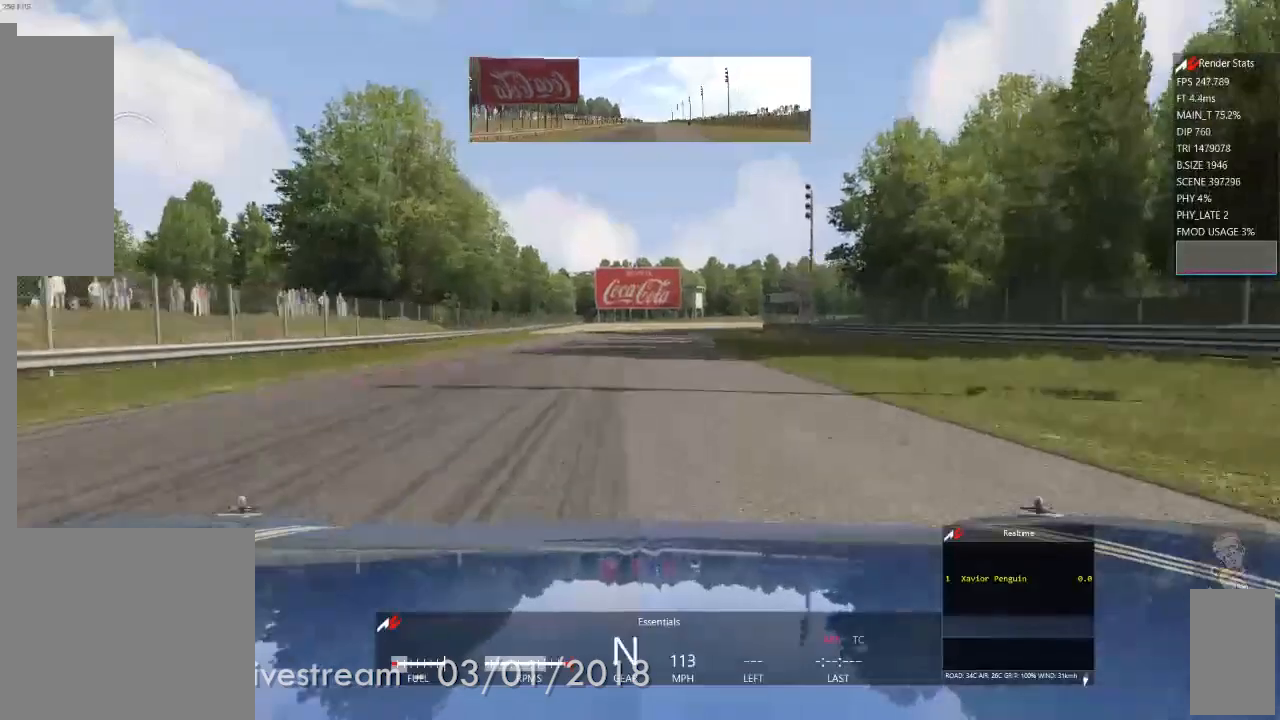
{"buttons": ["L2"], "left_stick": "center", "right_stick": "center", "events": [[67, "L1", "down"], [233, "L1", "up"], [300, "L1", "down"], [367, "L1", "up"]]}
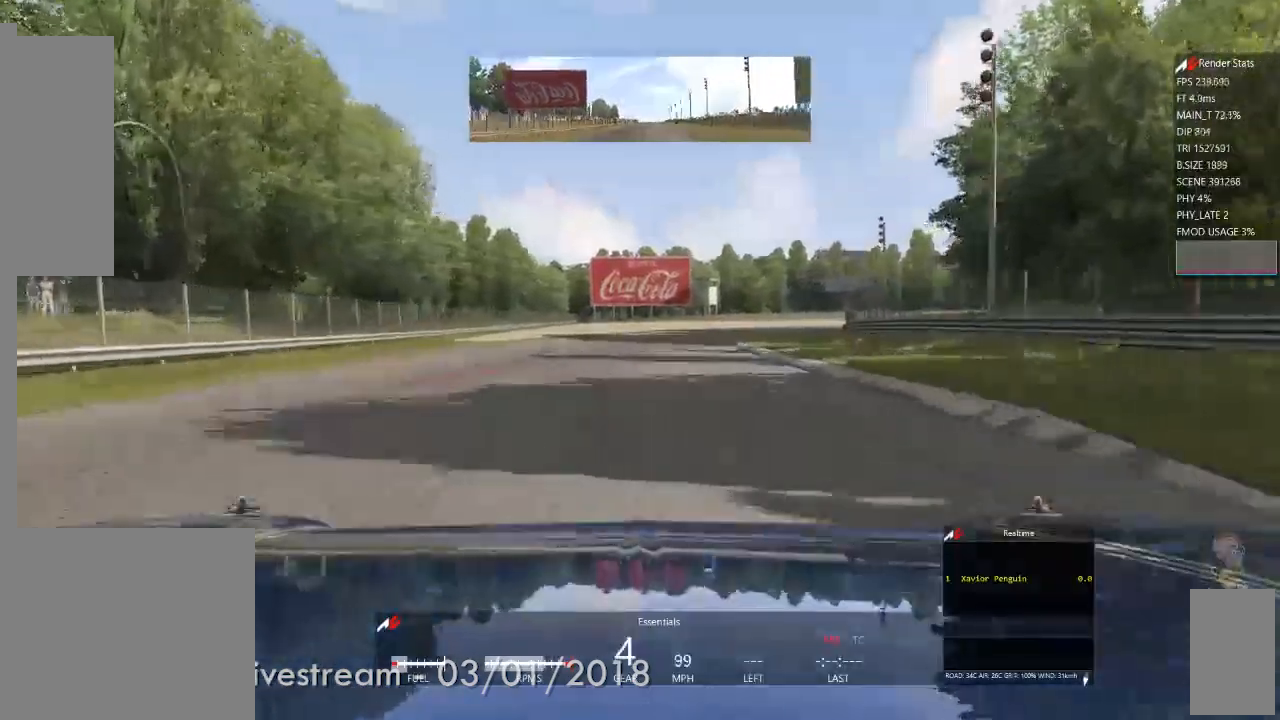
{"buttons": ["L1", "L2"], "left_stick": "center", "right_stick": "center", "events": [[17, "left_stick", "right"], [500, "L1", "down"], [500, "left_stick", "center"]]}
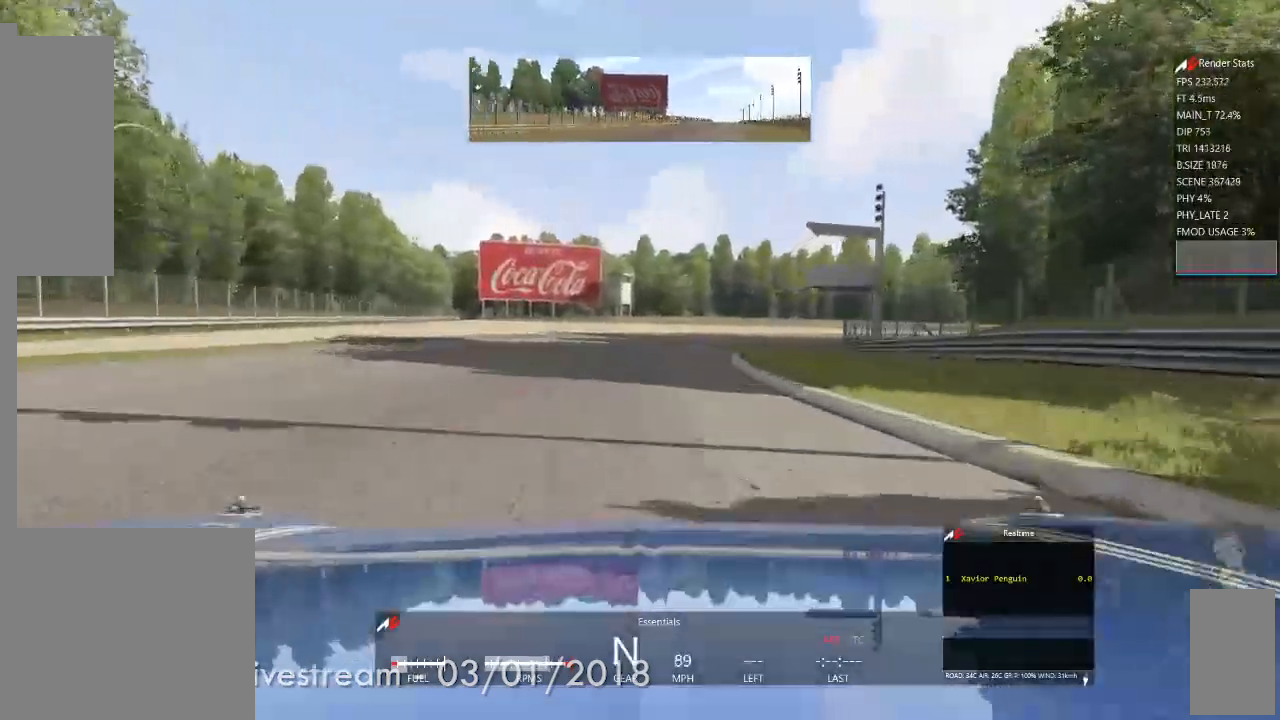
{"buttons": ["L2"], "left_stick": "right", "right_stick": "center", "events": [[50, "L1", "up"], [250, "left_stick", "right"]]}
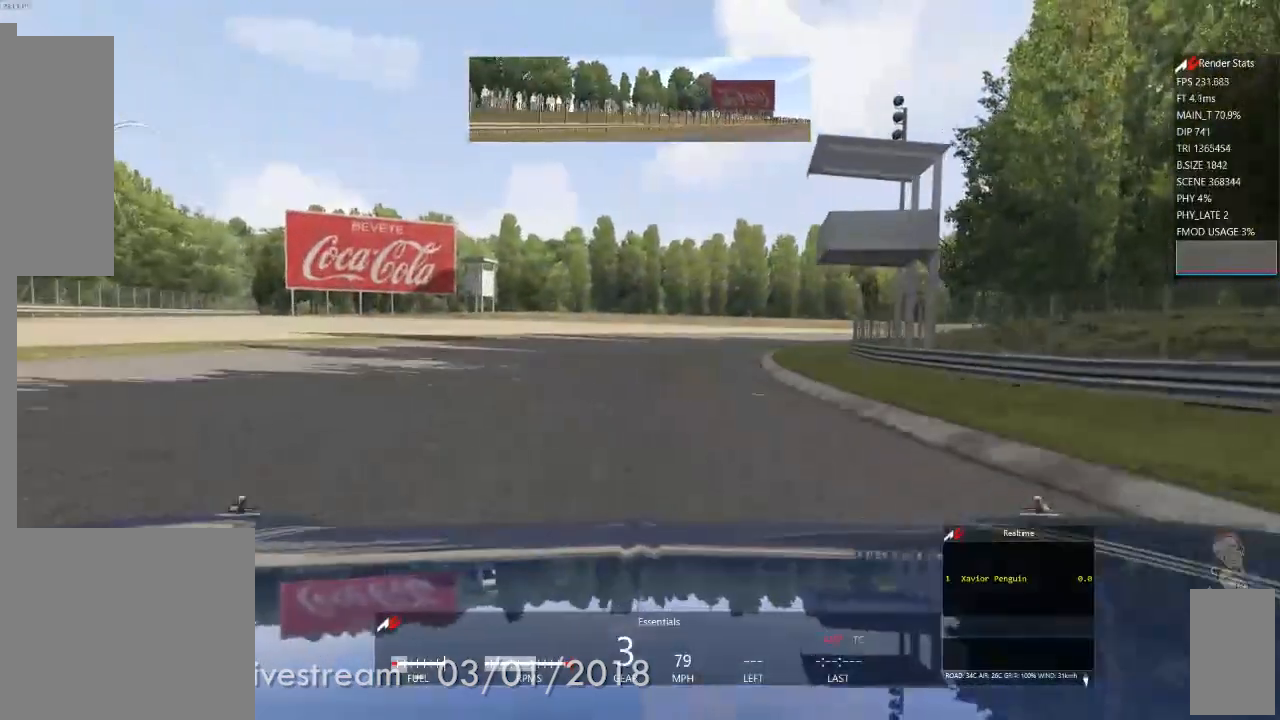
{"buttons": [], "left_stick": "right", "right_stick": "center", "events": [[233, "L2", "up"]]}
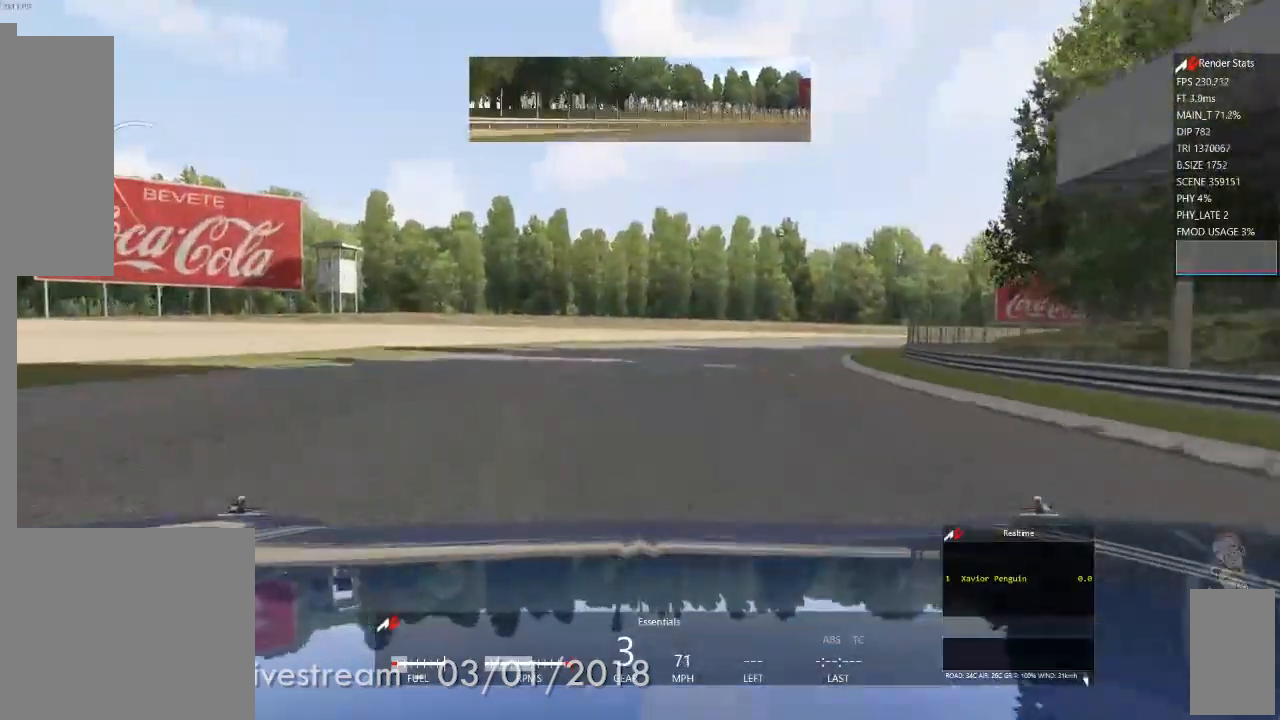
{"buttons": [], "left_stick": "right", "right_stick": "center", "events": []}
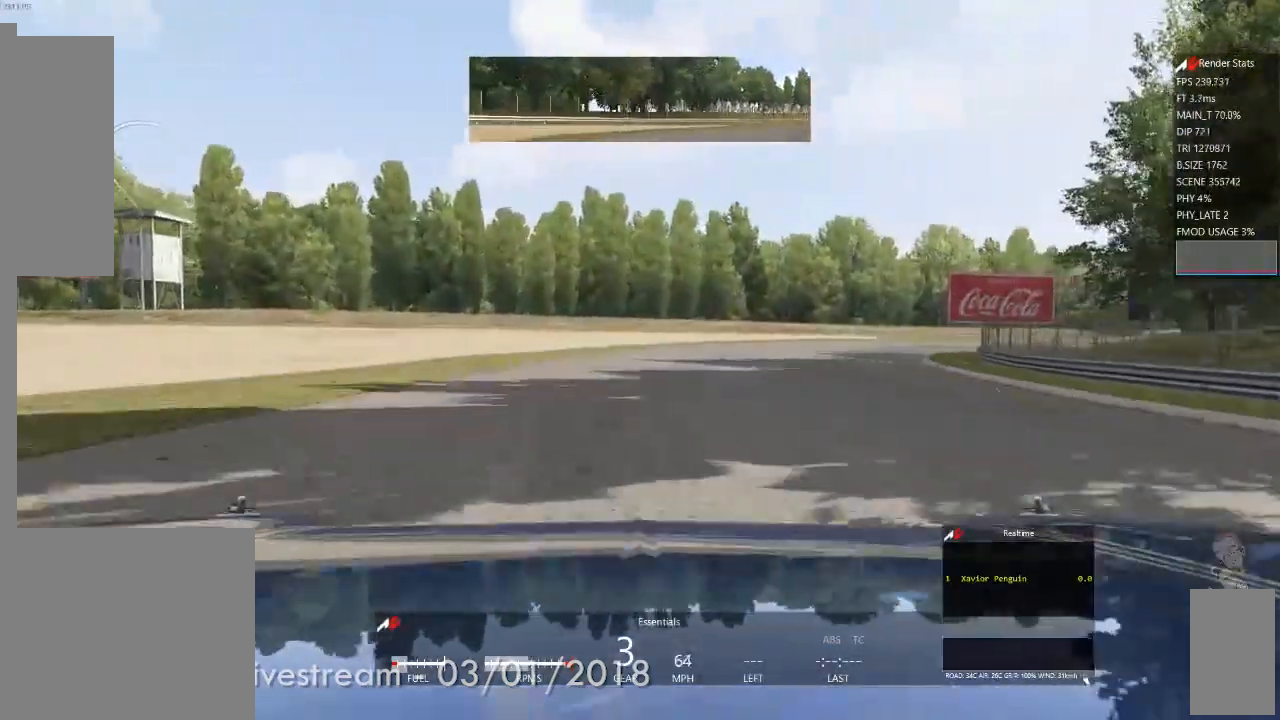
{"buttons": [], "left_stick": "right", "right_stick": "center", "events": []}
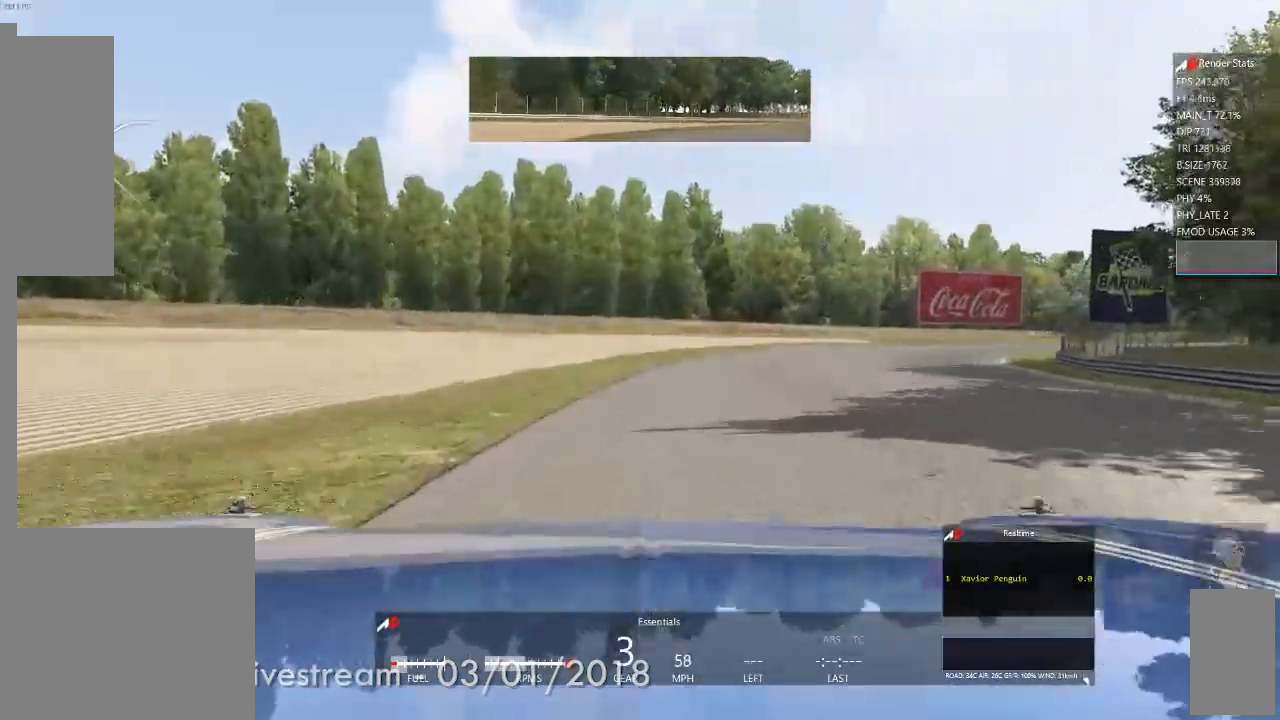
{"buttons": [], "left_stick": "right", "right_stick": "center", "events": []}
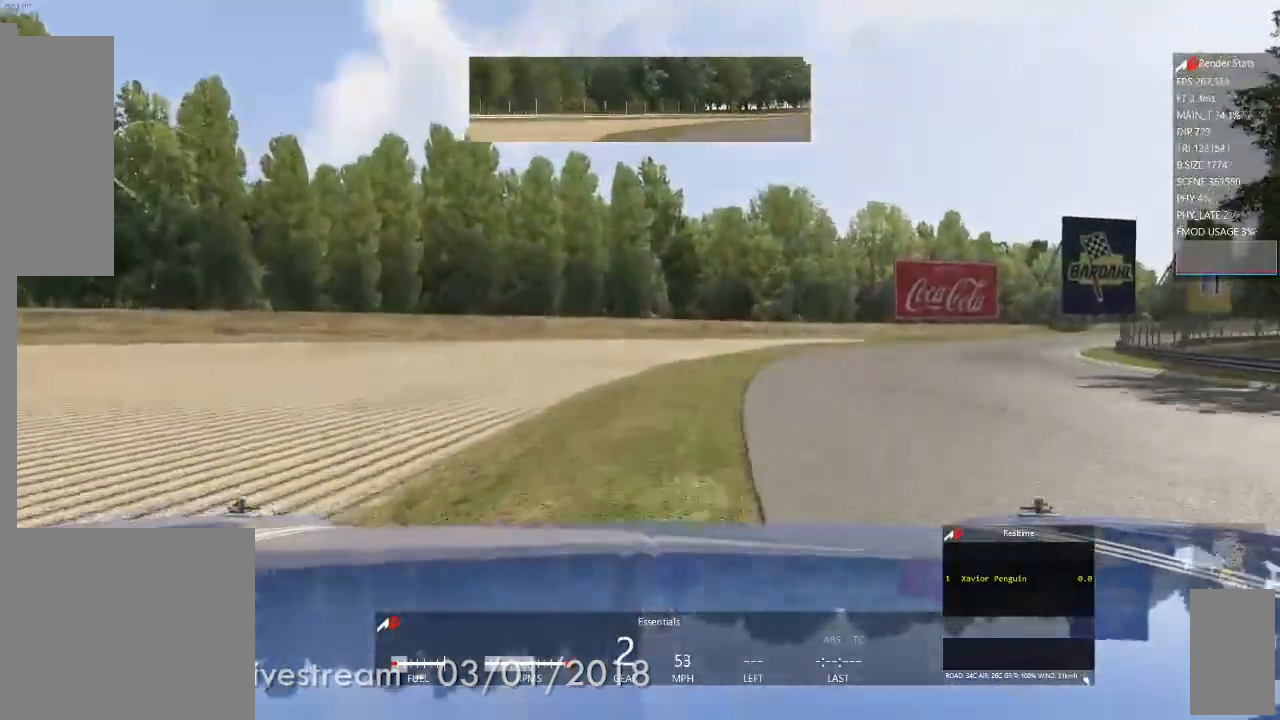
{"buttons": [], "left_stick": "right", "right_stick": "center", "events": []}
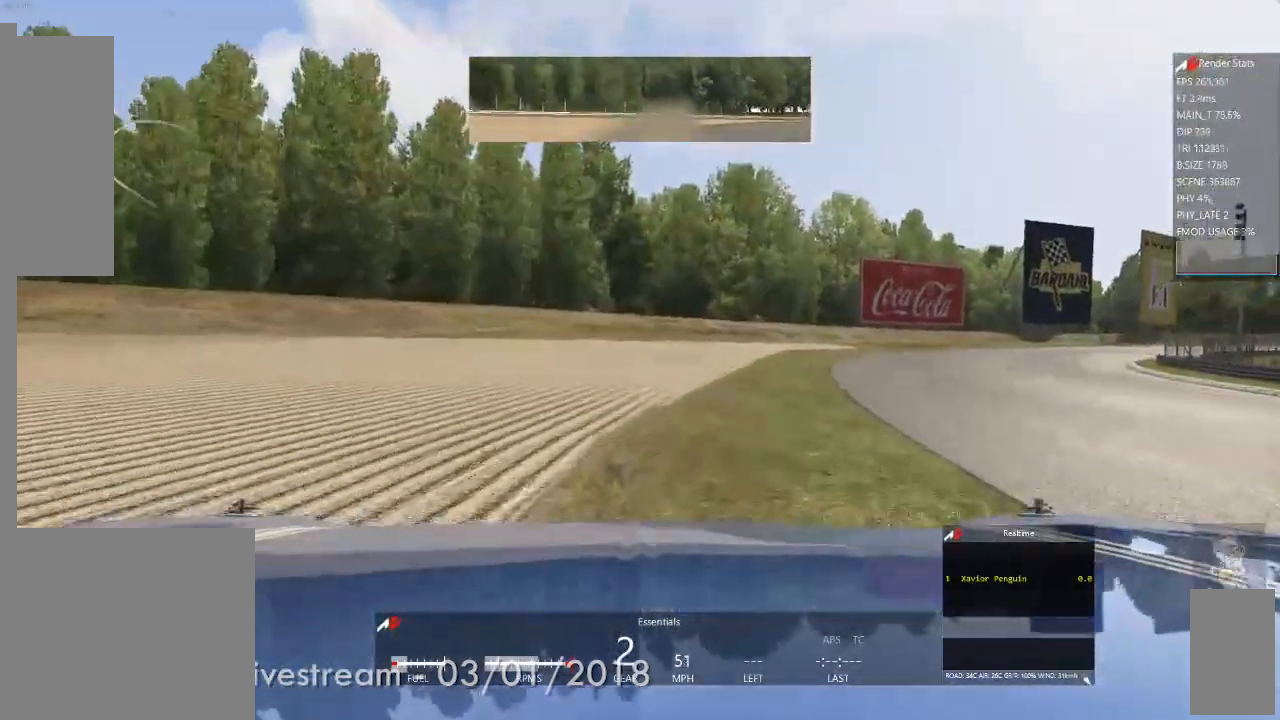
{"buttons": [], "left_stick": "right", "right_stick": "center", "events": []}
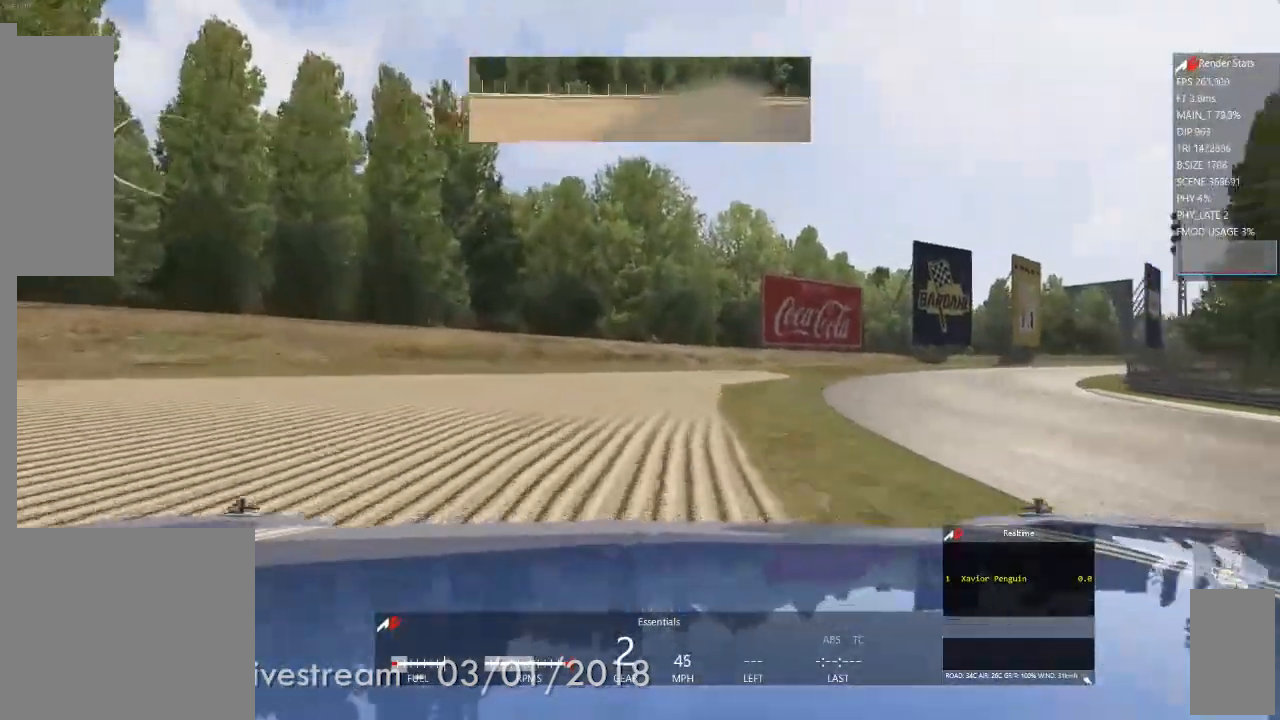
{"buttons": [], "left_stick": "right", "right_stick": "center", "events": []}
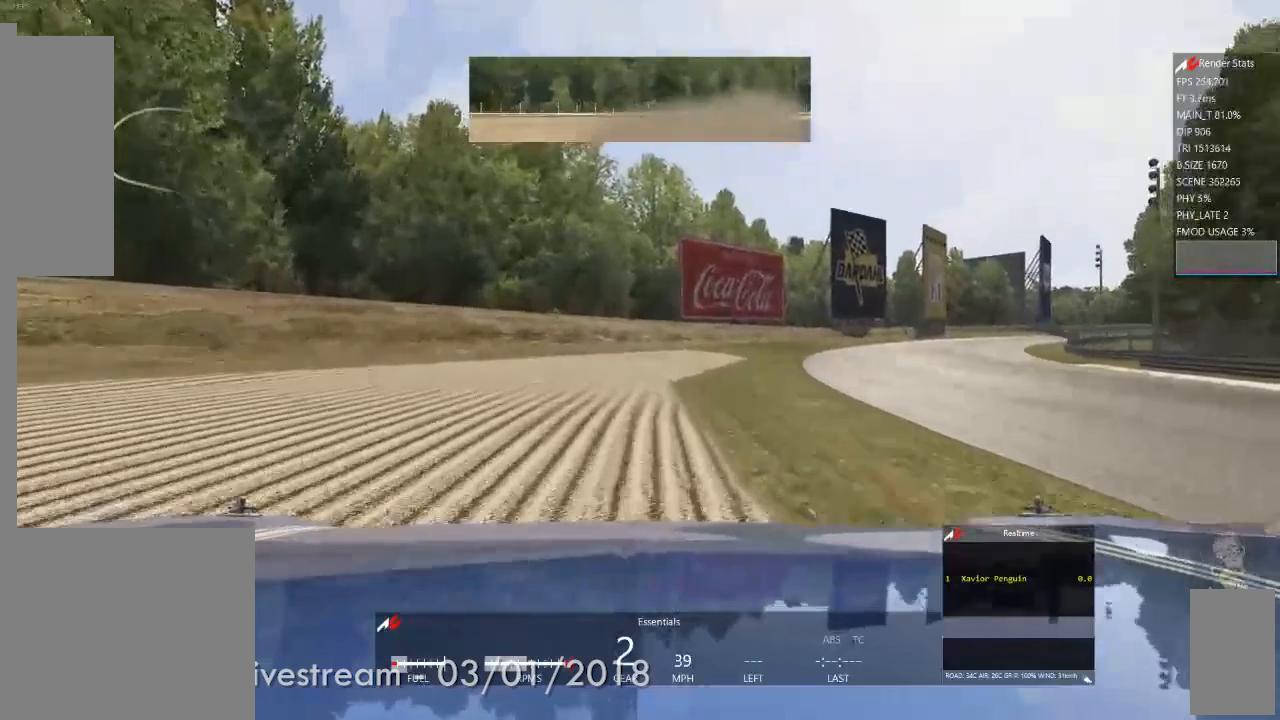
{"buttons": [], "left_stick": "center", "right_stick": "center", "events": [[250, "left_stick", "center"]]}
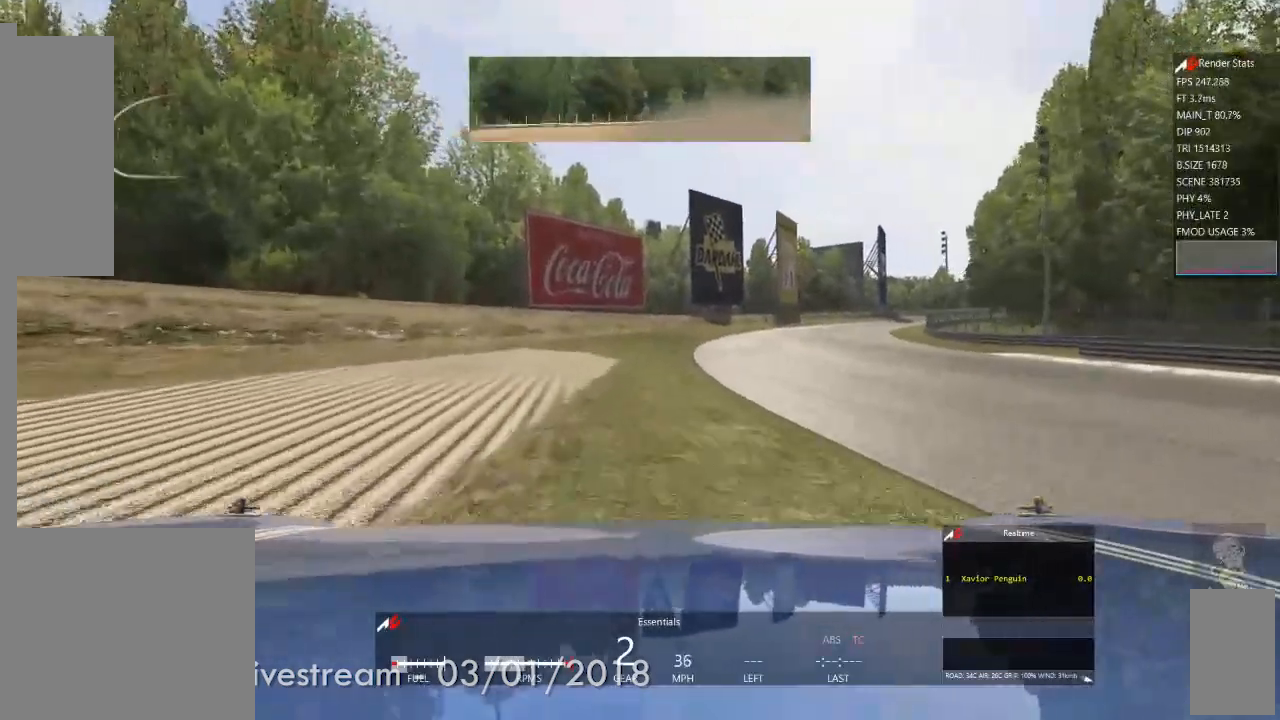
{"buttons": [], "left_stick": "center", "right_stick": "center", "events": []}
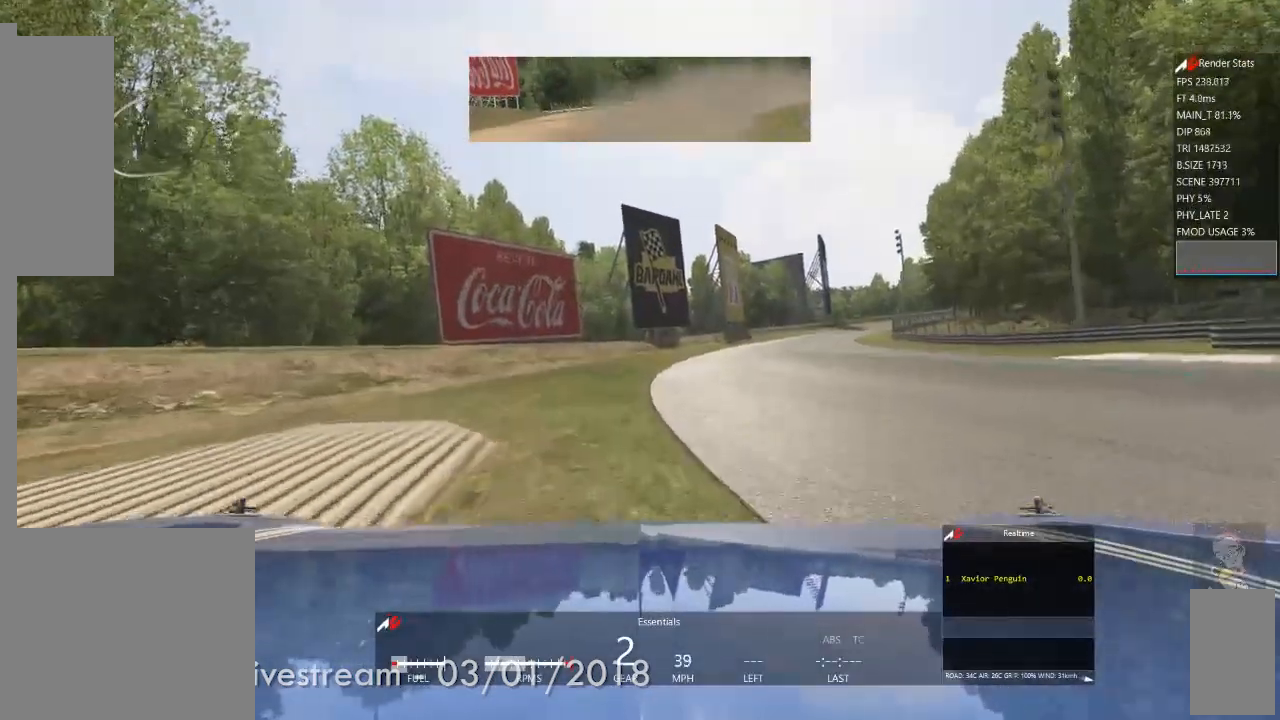
{"buttons": [], "left_stick": "center", "right_stick": "center", "events": [[67, "left_stick", "right"], [217, "left_stick", "center"]]}
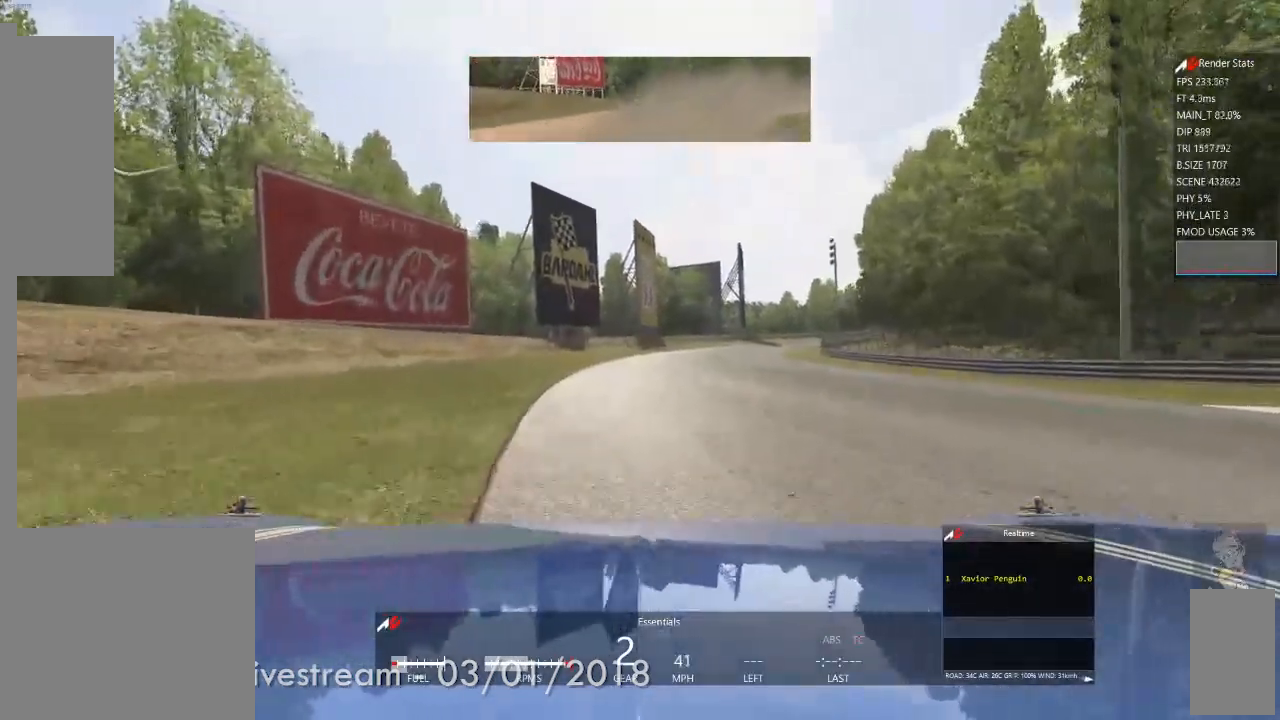
{"buttons": [], "left_stick": "center", "right_stick": "center", "events": []}
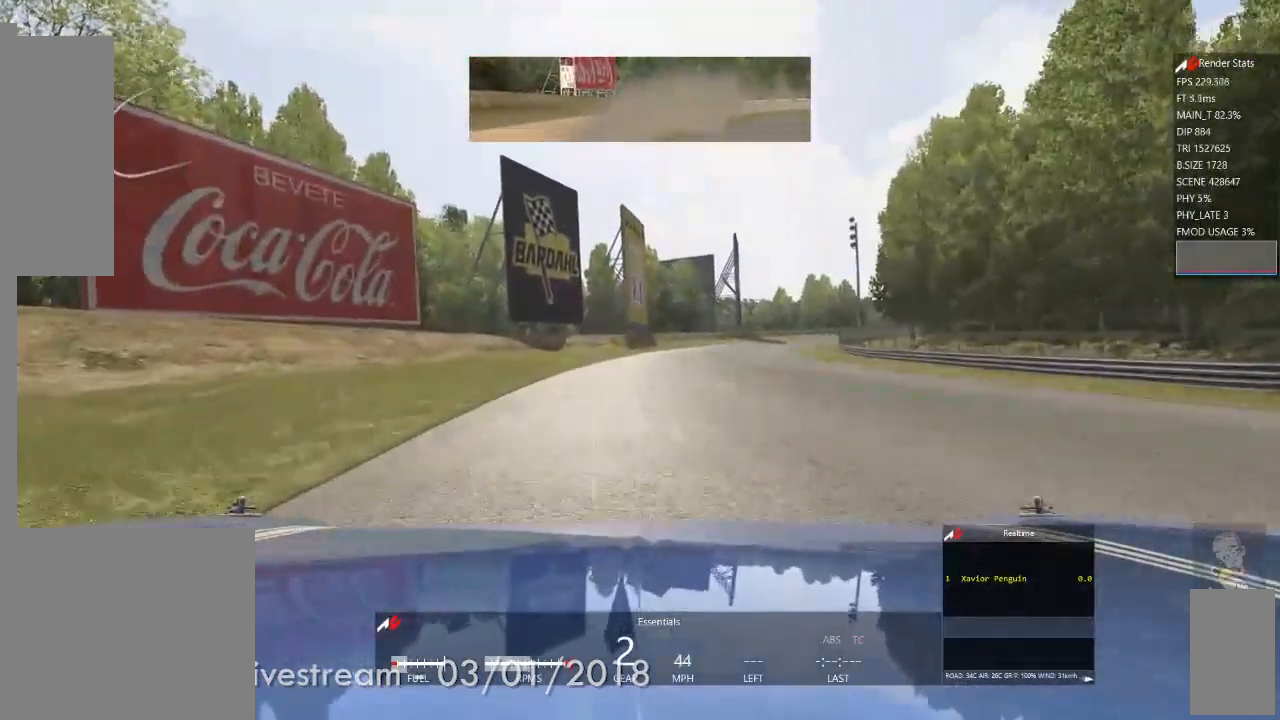
{"buttons": [], "left_stick": "right", "right_stick": "center", "events": [[500, "left_stick", "right"]]}
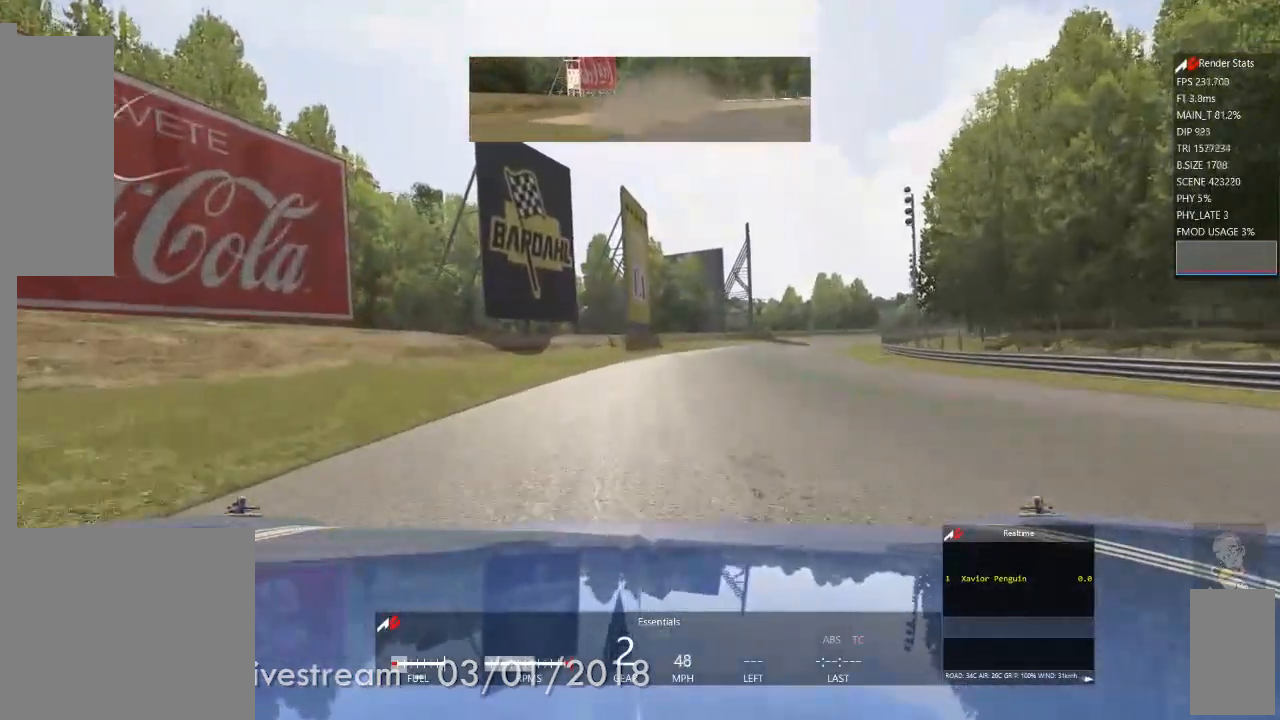
{"buttons": [], "left_stick": "center", "right_stick": "center", "events": [[217, "left_stick", "center"]]}
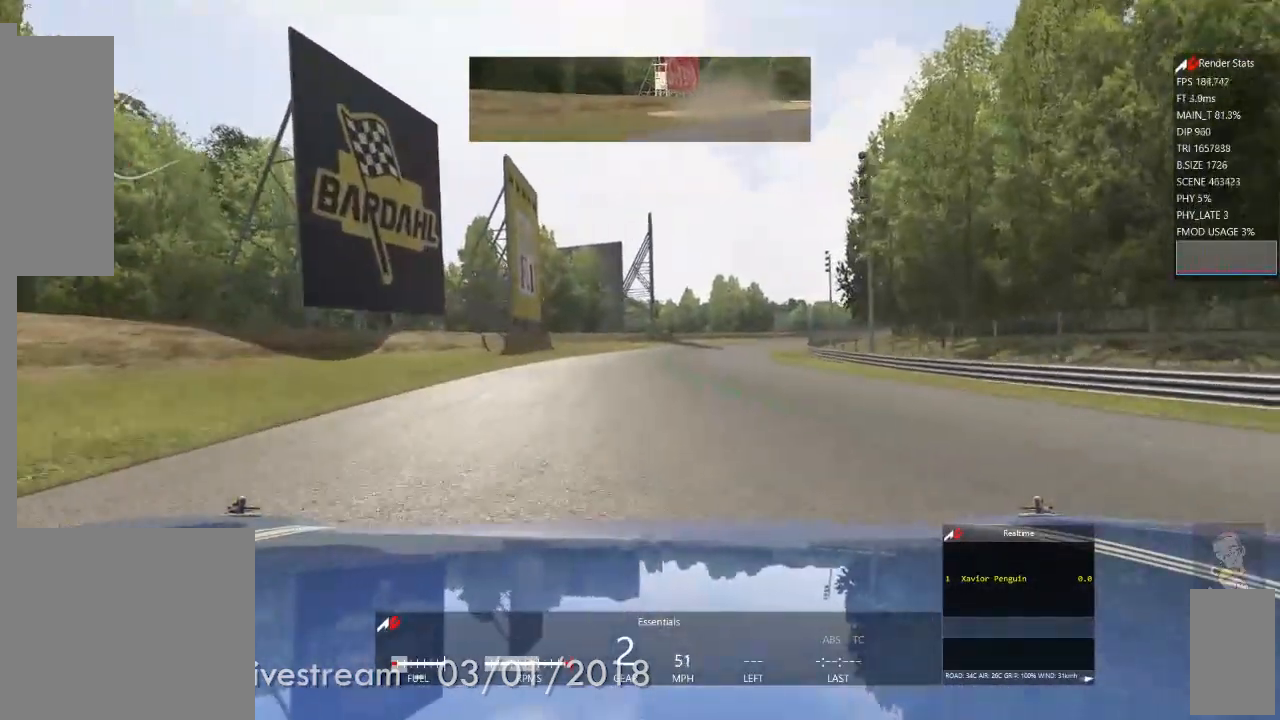
{"buttons": [], "left_stick": "center", "right_stick": "center", "events": []}
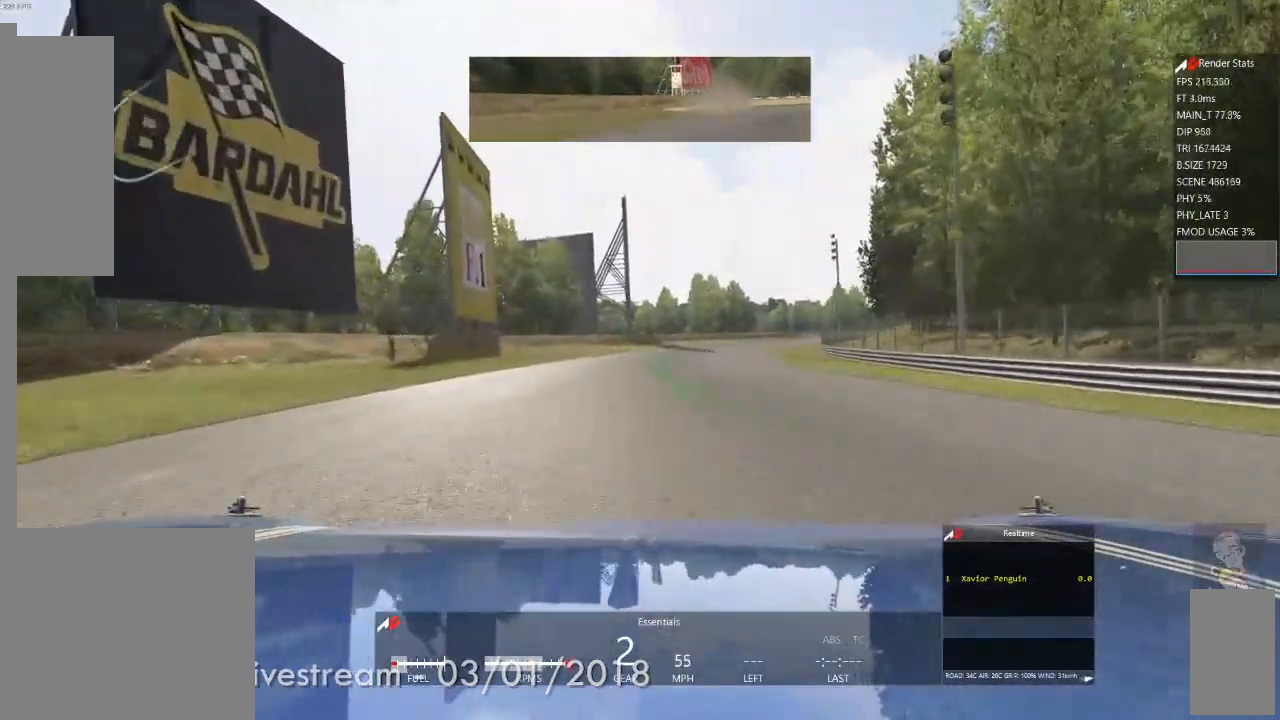
{"buttons": [], "left_stick": "center", "right_stick": "center", "events": []}
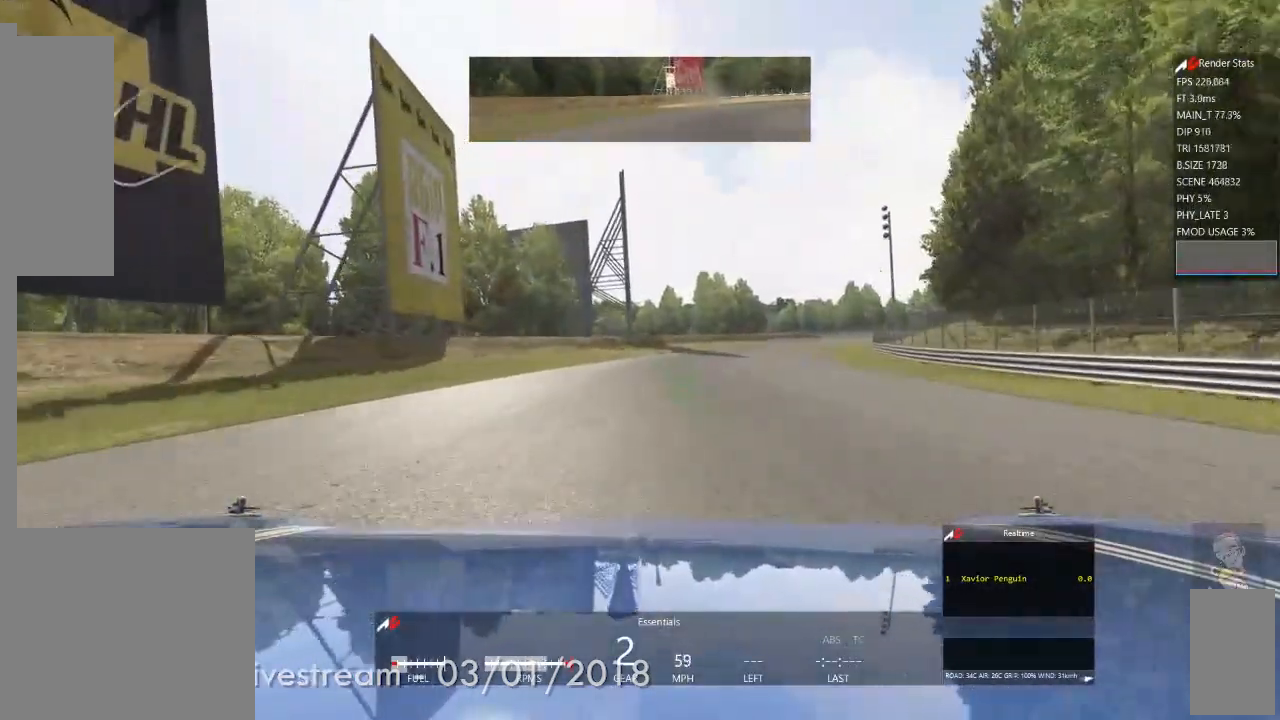
{"buttons": [], "left_stick": "center", "right_stick": "center", "events": [[83, "left_stick", "right"], [233, "left_stick", "center"]]}
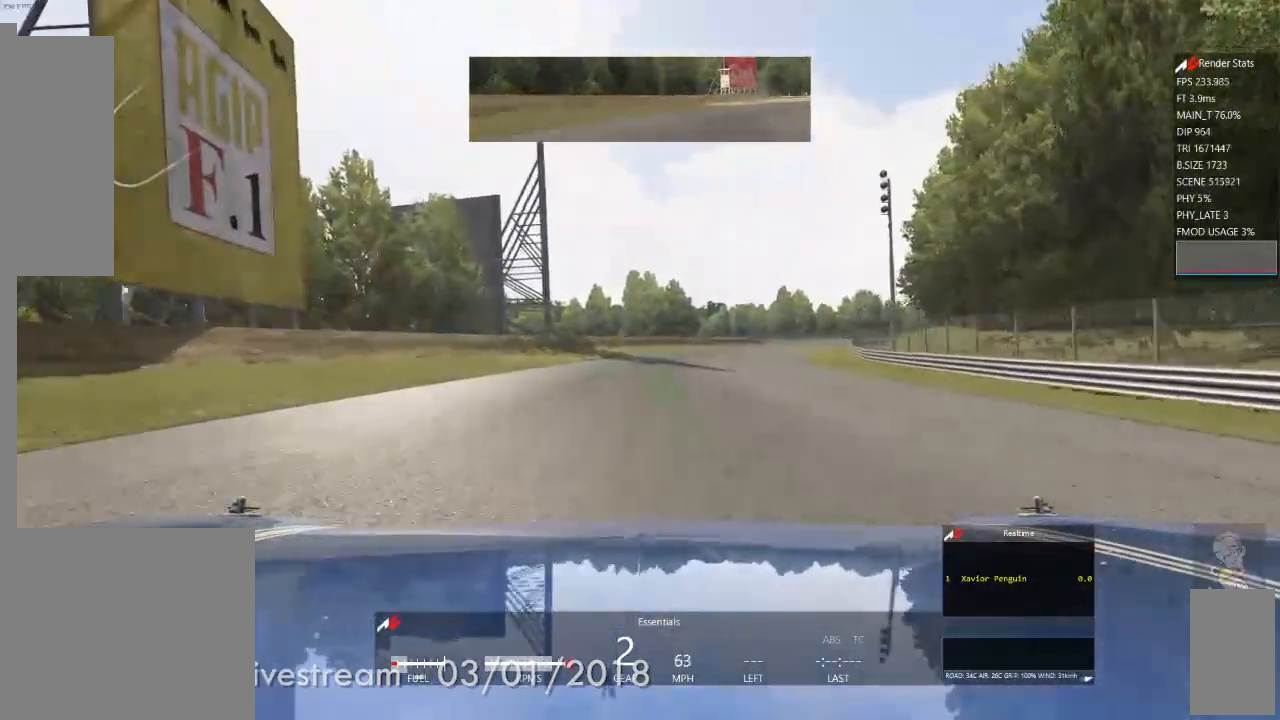
{"buttons": [], "left_stick": "right", "right_stick": "center", "events": [[450, "left_stick", "right"]]}
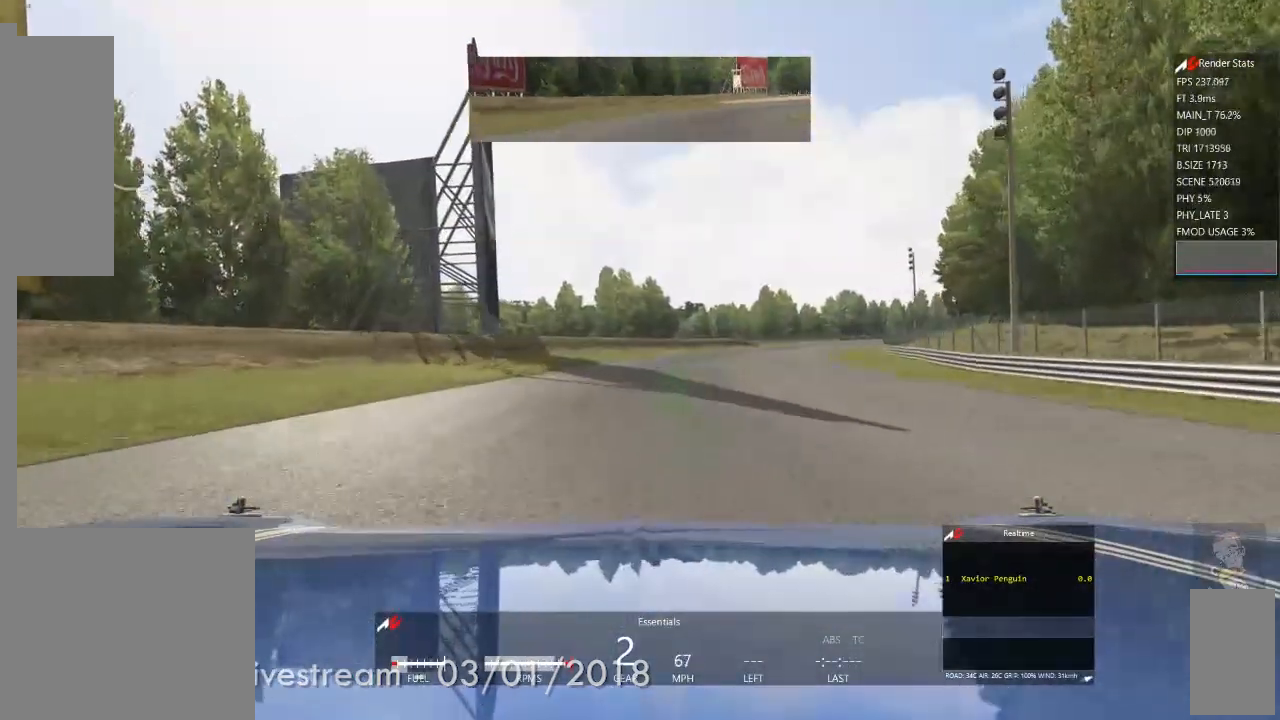
{"buttons": [], "left_stick": "center", "right_stick": "center", "events": [[67, "left_stick", "center"]]}